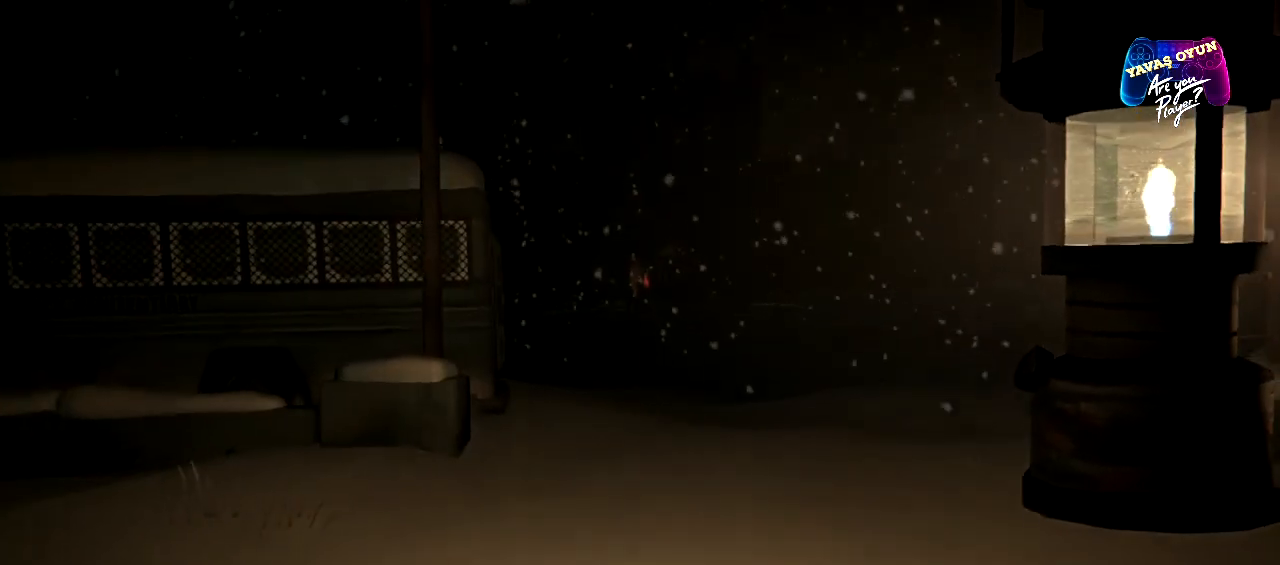
Gameplay with a controller (Xbox layout); each line is a JSON object with the inputs held at the frame after it. "events" lists button and stick changes between this image and that frame as [ms after this image, input, new state], when the widget could be followed in between.
{"buttons": [], "left_stick": "up", "right_stick": "center", "events": []}
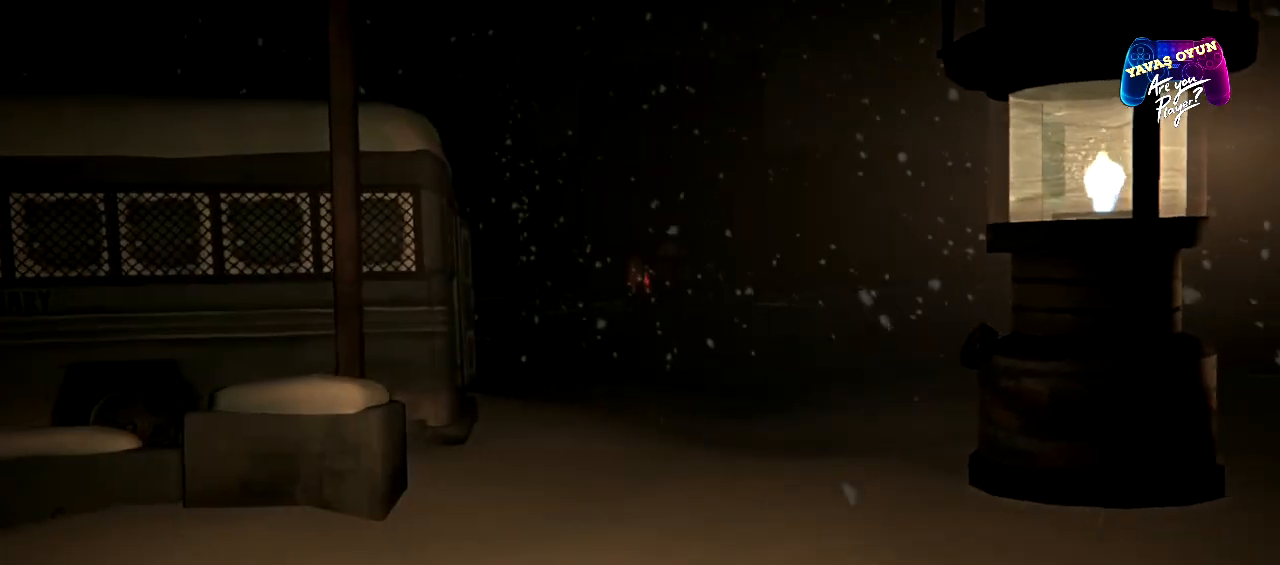
{"buttons": [], "left_stick": "up", "right_stick": "center", "events": []}
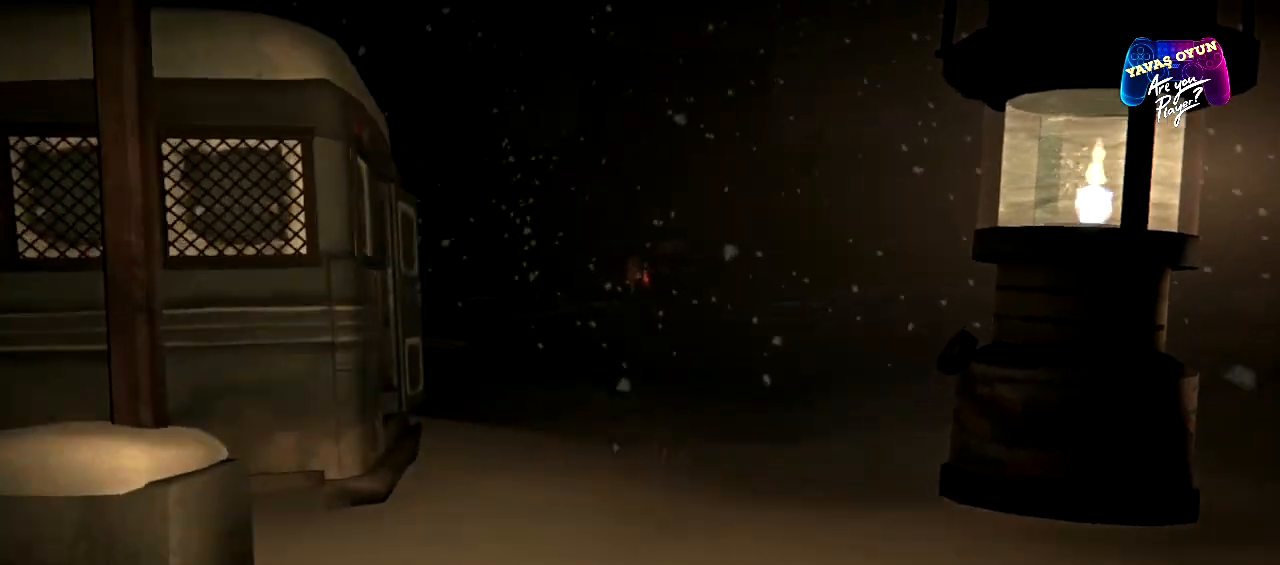
{"buttons": [], "left_stick": "up", "right_stick": "center", "events": []}
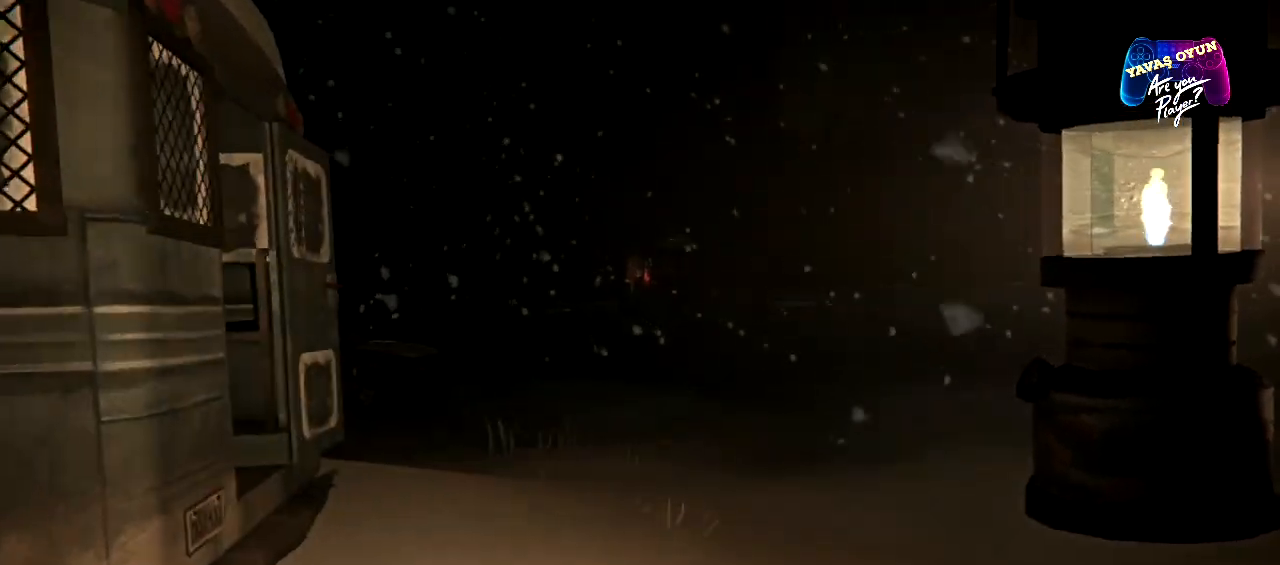
{"buttons": [], "left_stick": "up", "right_stick": "center", "events": []}
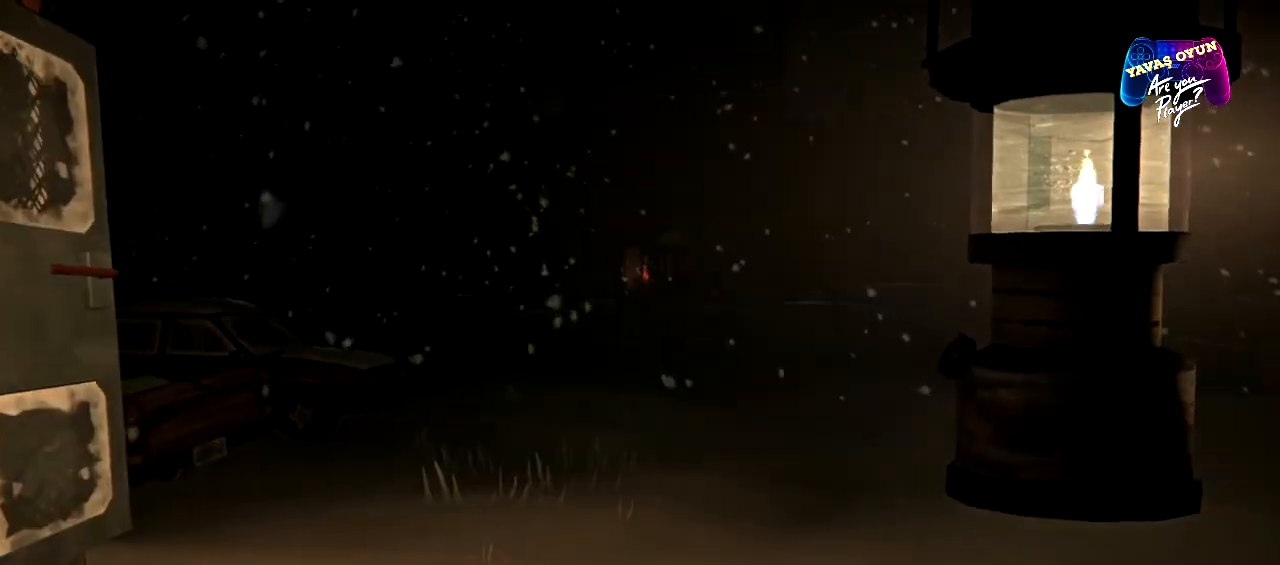
{"buttons": [], "left_stick": "up", "right_stick": "center", "events": []}
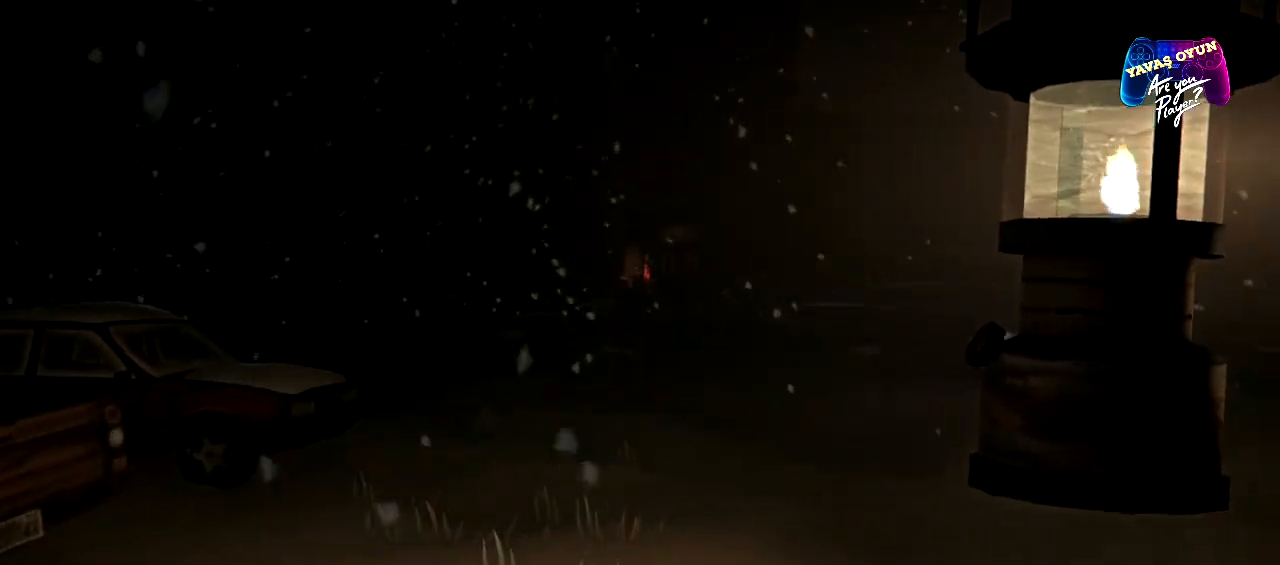
{"buttons": [], "left_stick": "up", "right_stick": "center", "events": []}
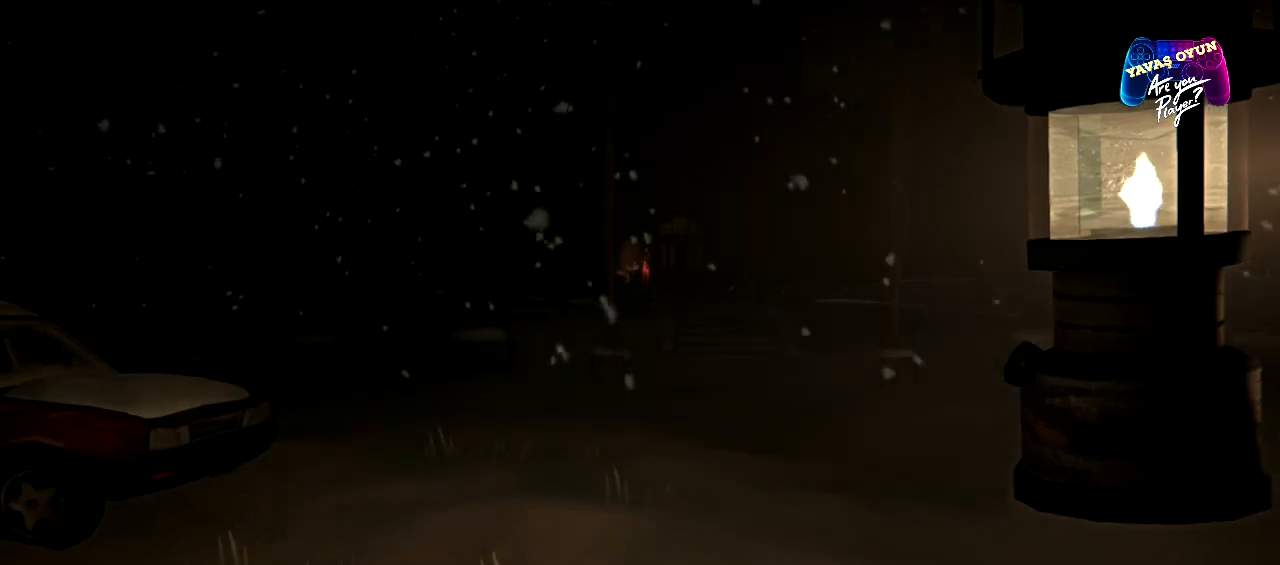
{"buttons": [], "left_stick": "up", "right_stick": "center", "events": []}
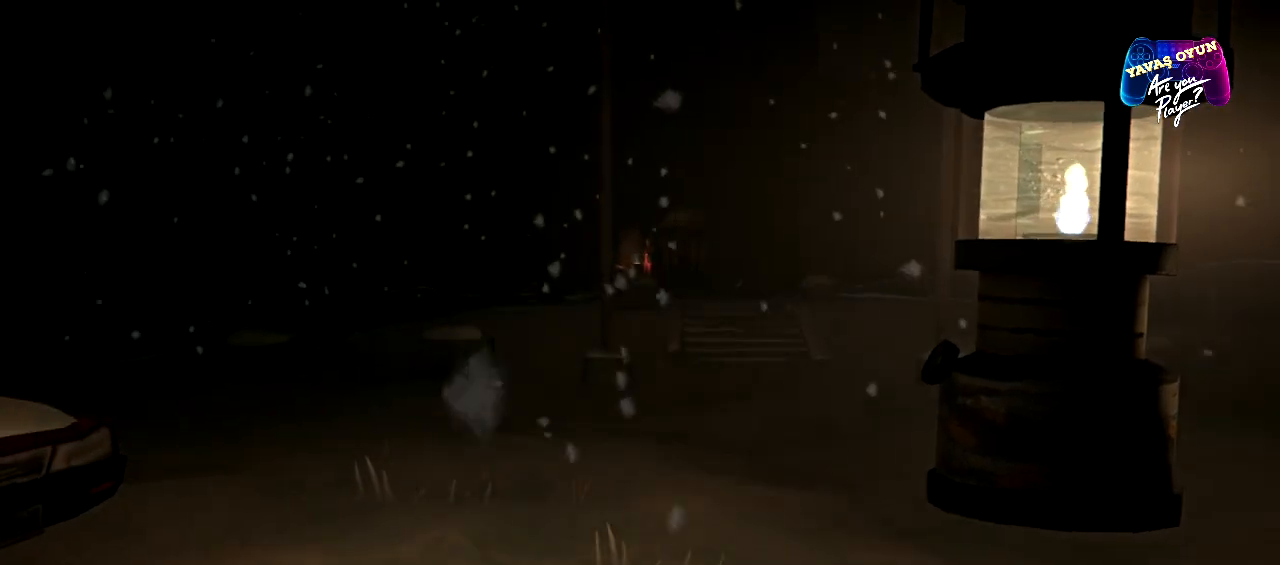
{"buttons": [], "left_stick": "up", "right_stick": "center", "events": []}
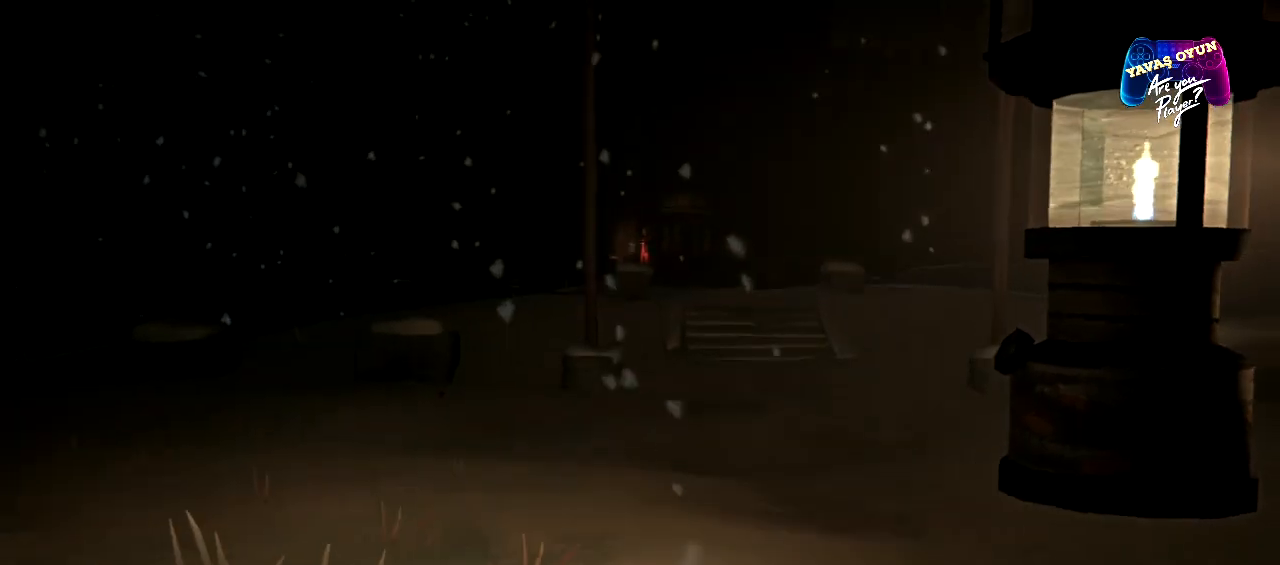
{"buttons": [], "left_stick": "up", "right_stick": "center", "events": []}
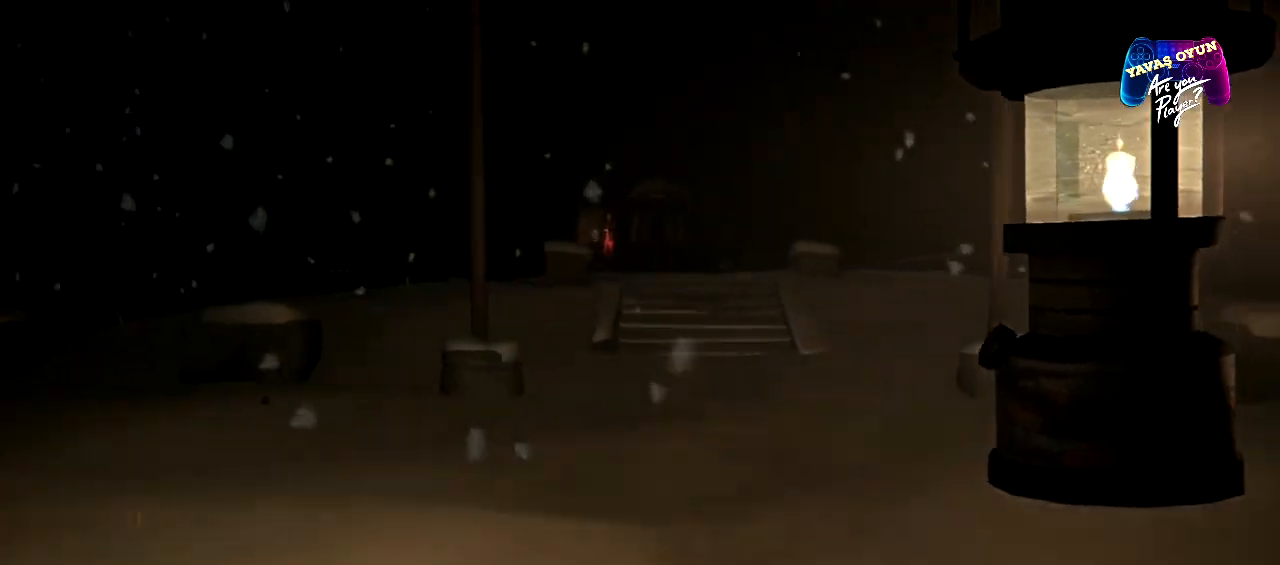
{"buttons": [], "left_stick": "up", "right_stick": "center", "events": []}
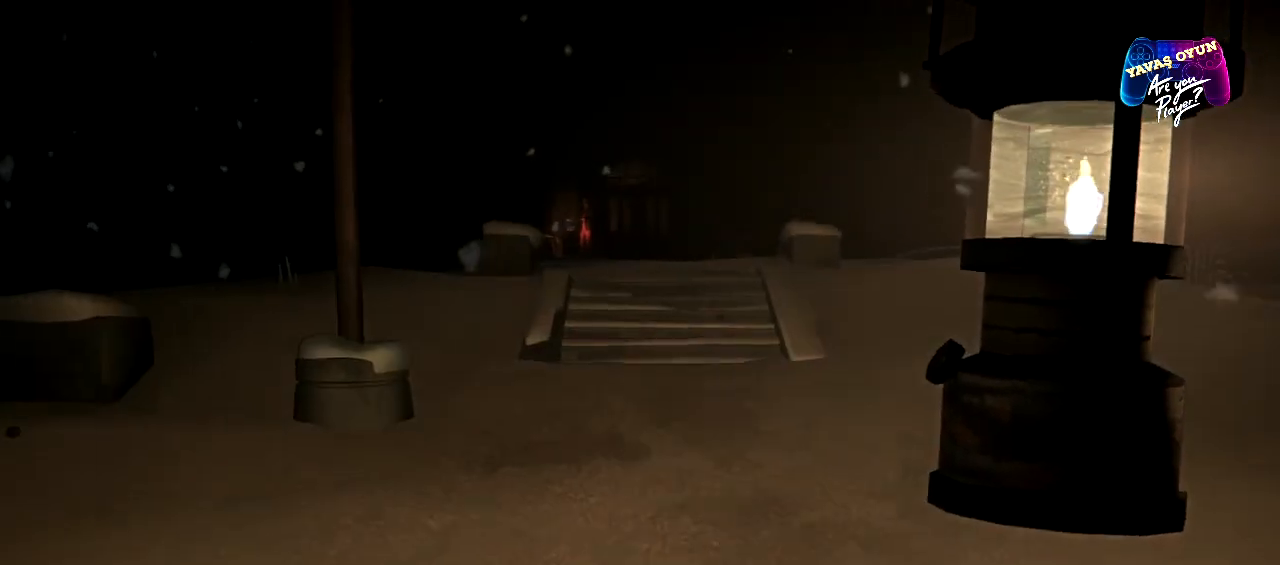
{"buttons": [], "left_stick": "up", "right_stick": "center", "events": []}
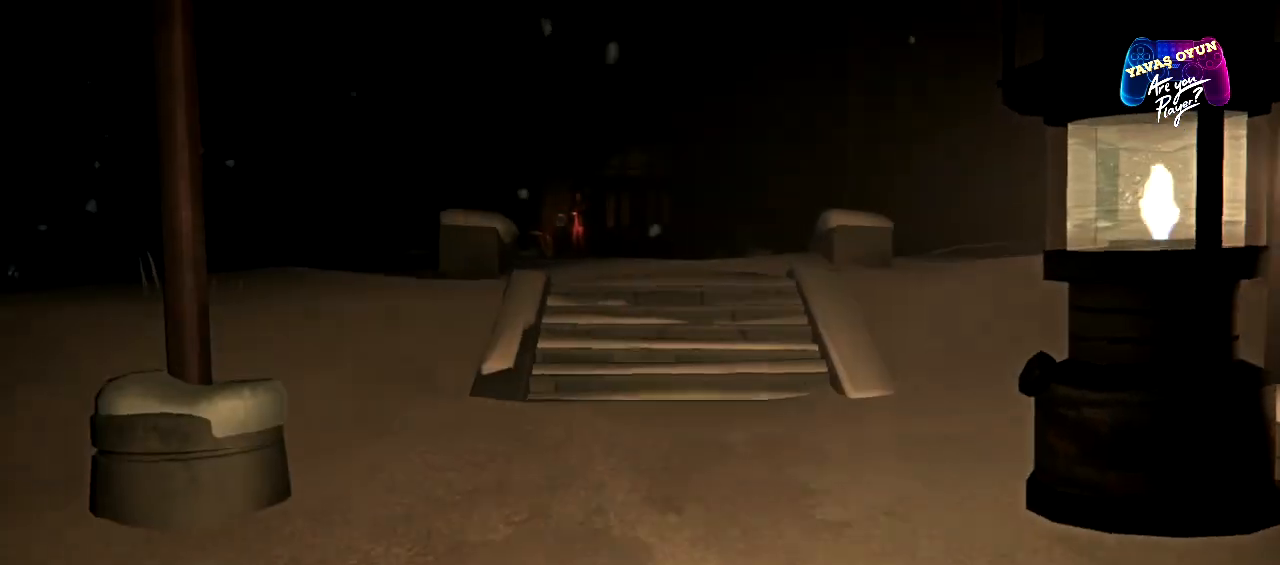
{"buttons": [], "left_stick": "up", "right_stick": "center", "events": []}
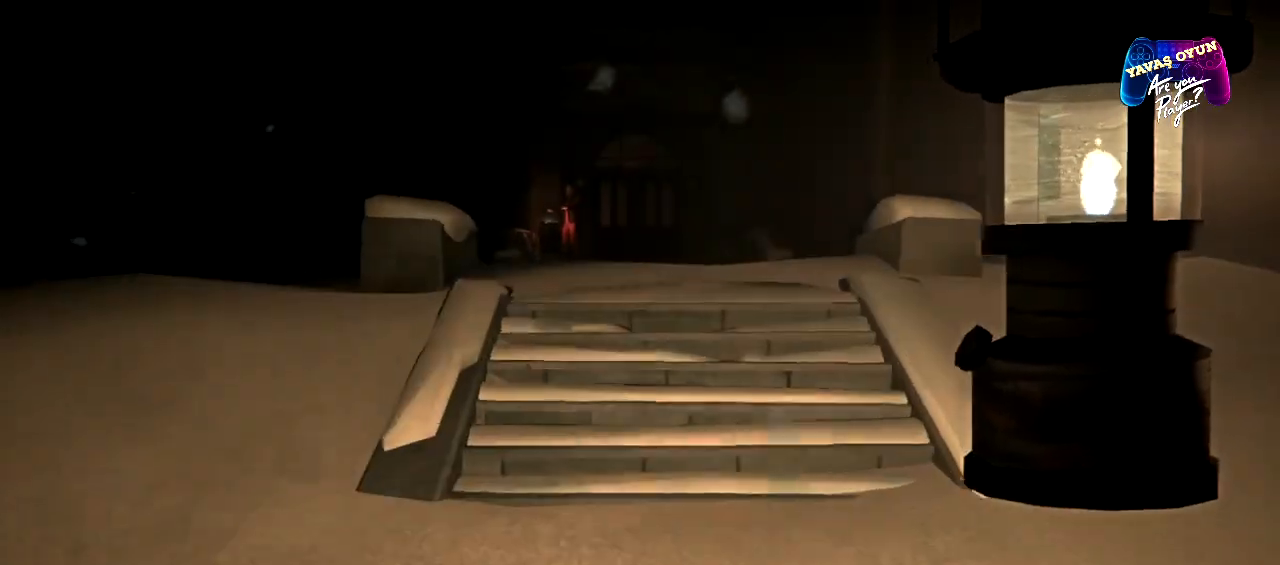
{"buttons": [], "left_stick": "center", "right_stick": "center", "events": [[333, "left_stick", "center"]]}
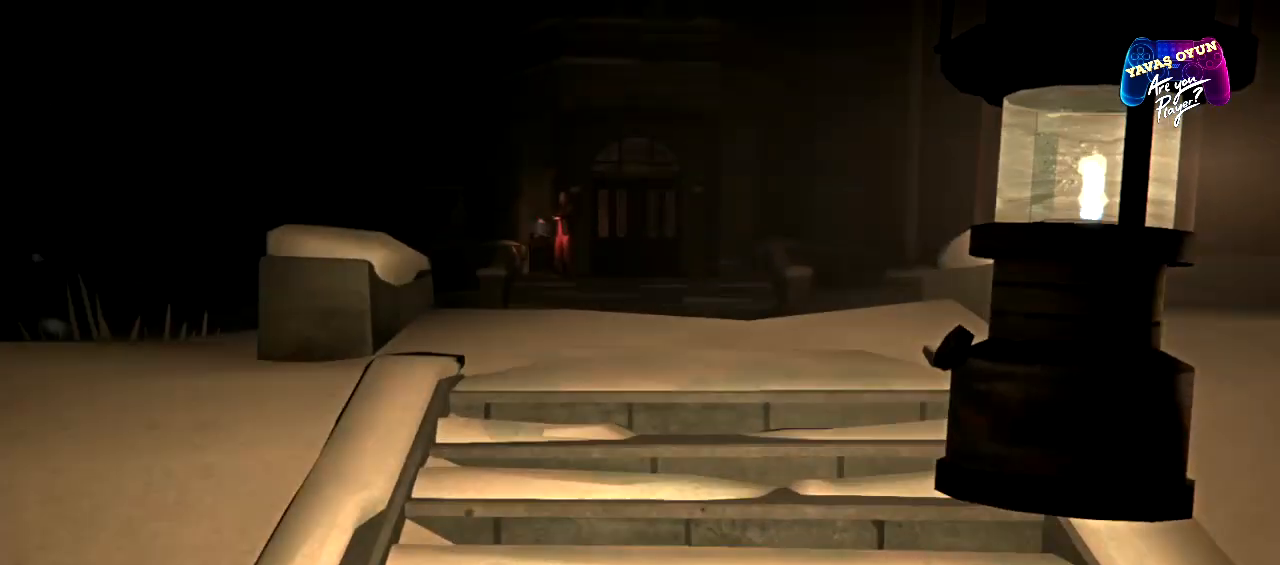
{"buttons": [], "left_stick": "center", "right_stick": "center", "events": []}
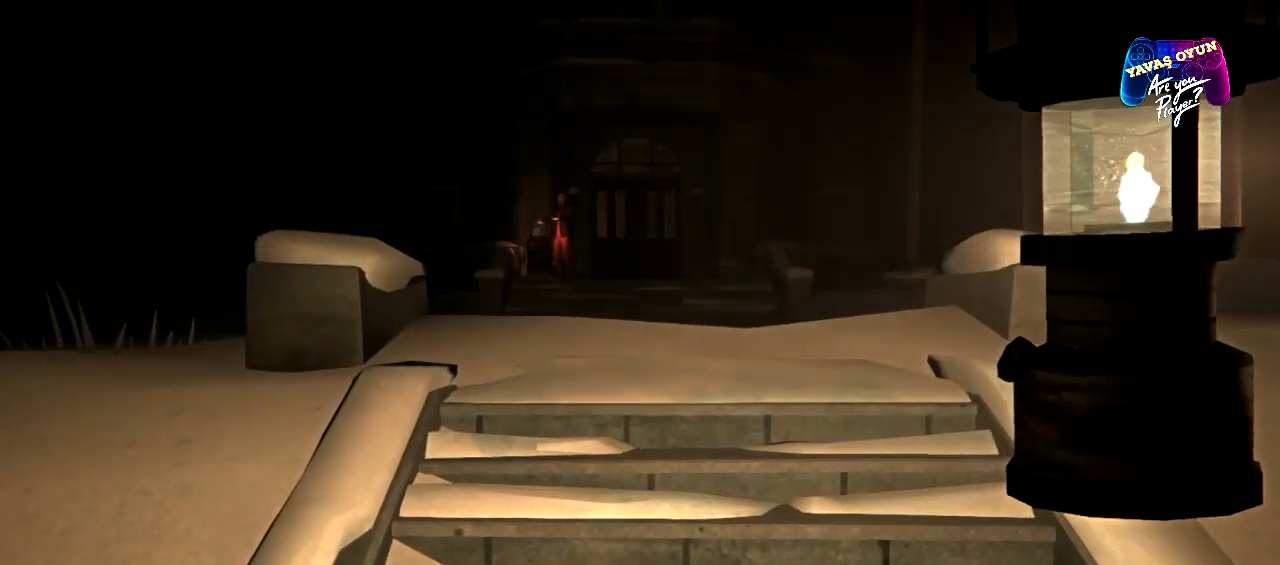
{"buttons": [], "left_stick": "up", "right_stick": "center", "events": [[150, "left_stick", "up"]]}
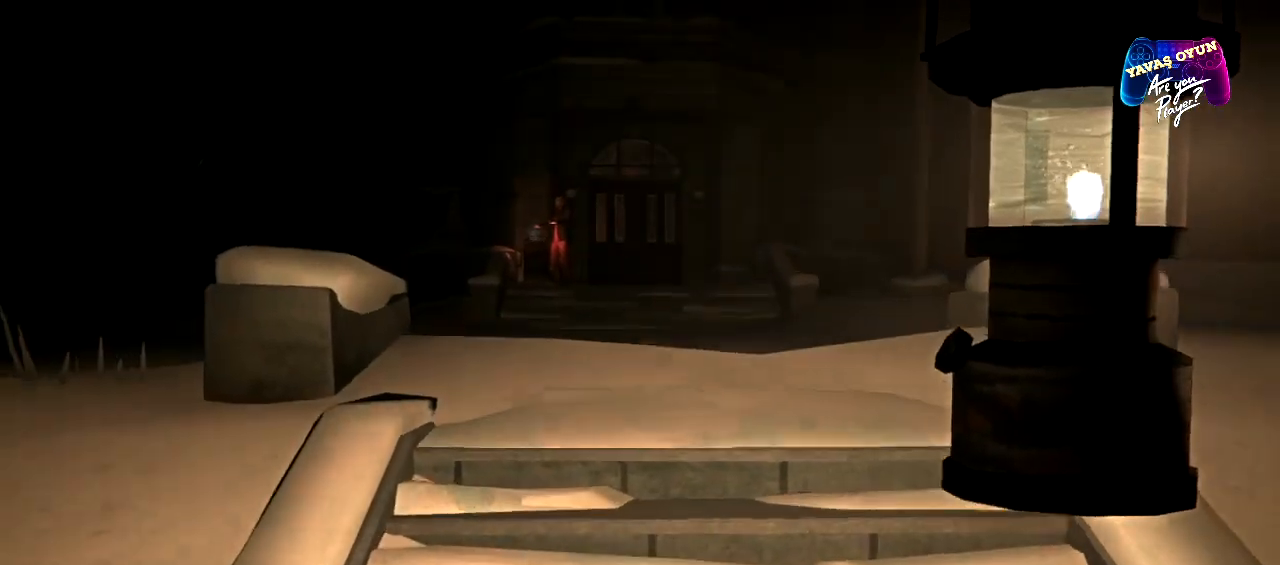
{"buttons": [], "left_stick": "up", "right_stick": "center", "events": []}
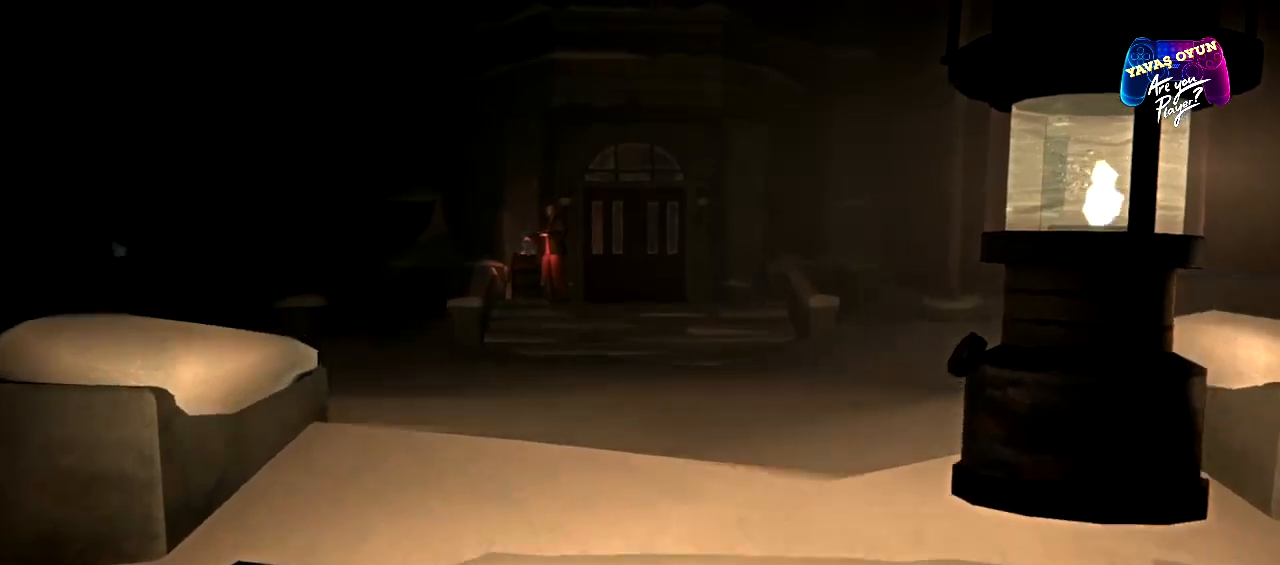
{"buttons": [], "left_stick": "up", "right_stick": "center", "events": []}
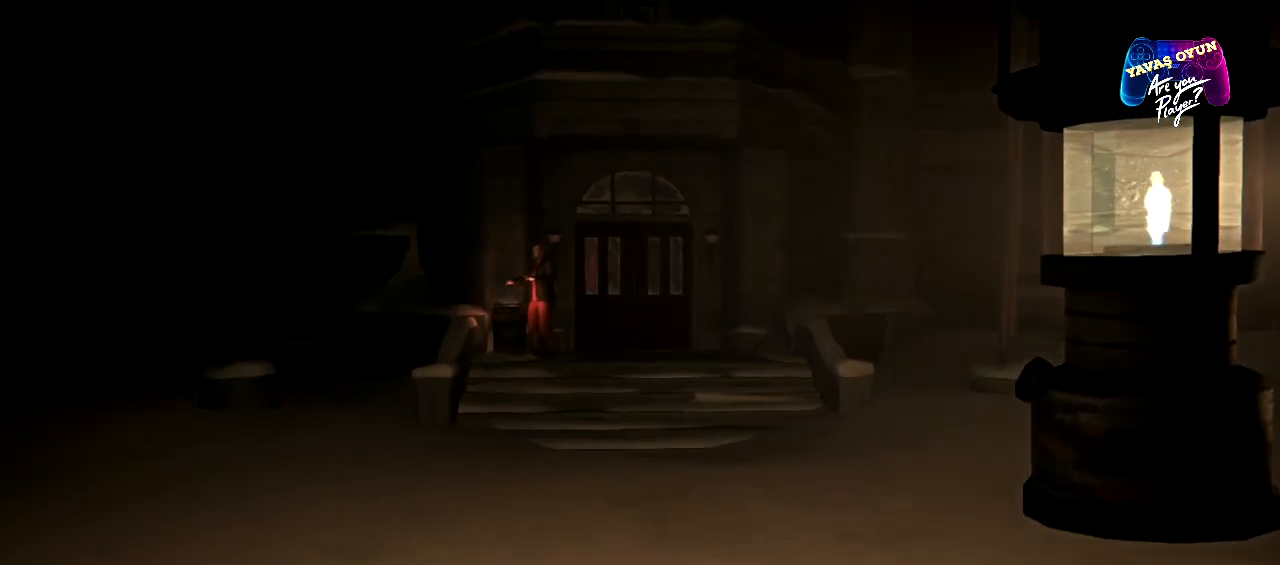
{"buttons": [], "left_stick": "up", "right_stick": "center", "events": []}
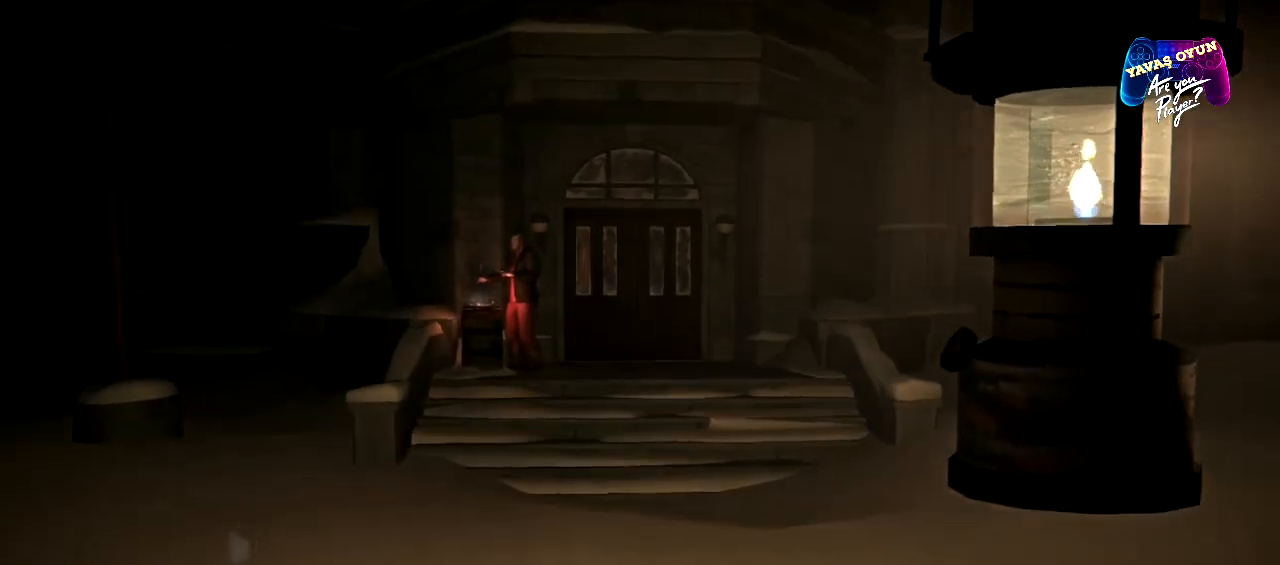
{"buttons": [], "left_stick": "up", "right_stick": "left", "events": [[383, "right_stick", "left"]]}
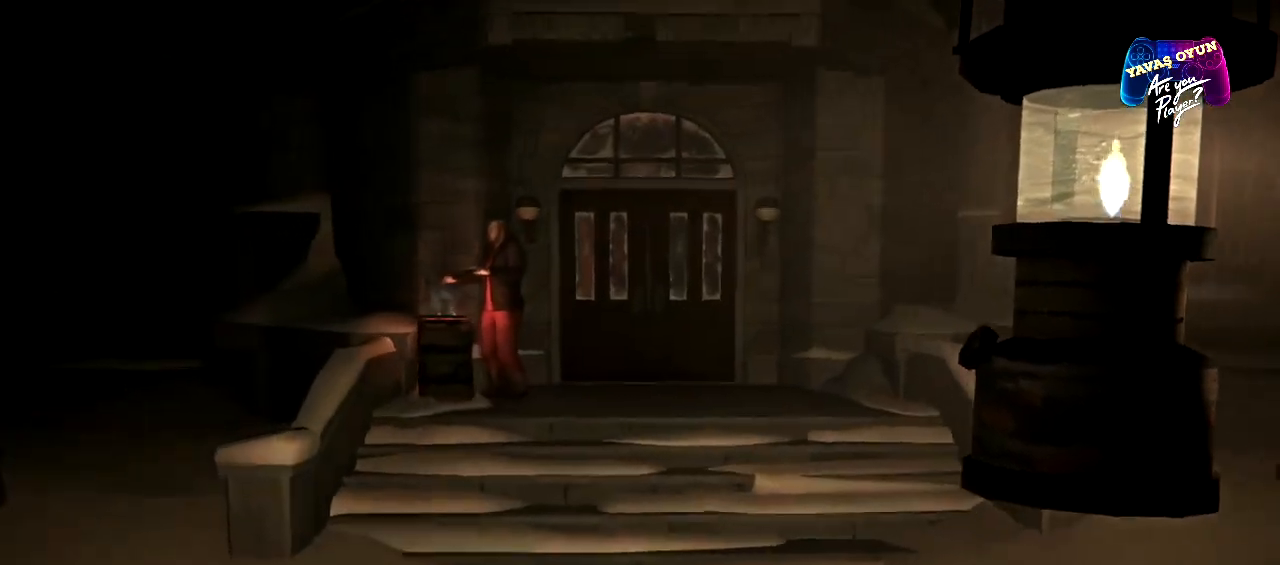
{"buttons": [], "left_stick": "up", "right_stick": "center", "events": [[200, "right_stick", "center"]]}
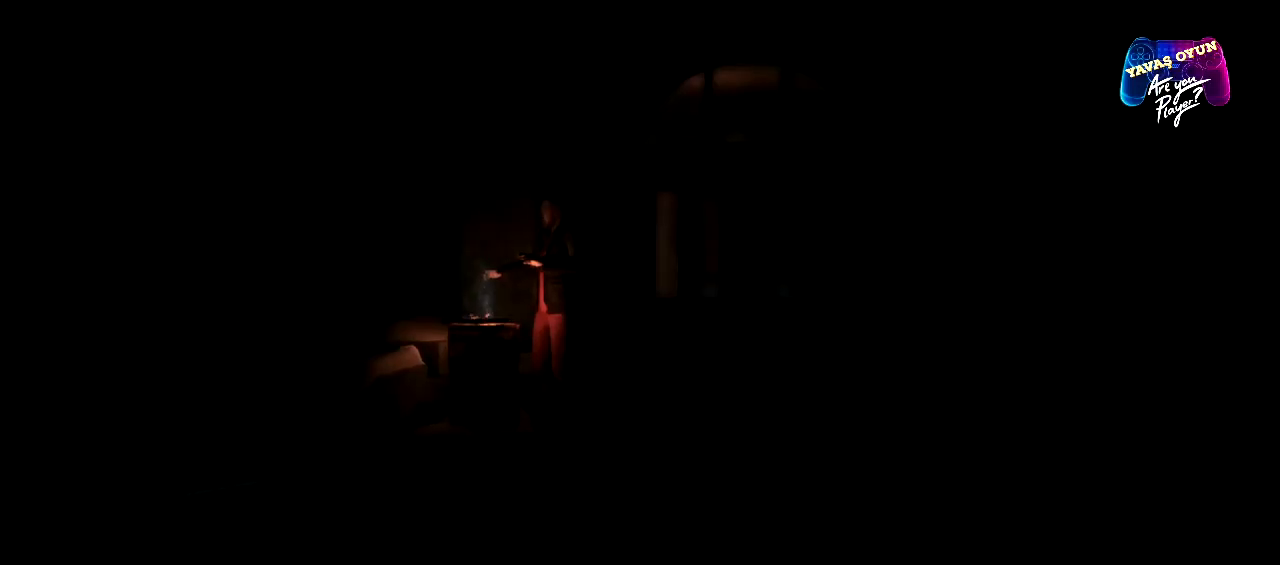
{"buttons": [], "left_stick": "center", "right_stick": "center", "events": [[150, "right_stick", "left"], [350, "right_stick", "center"], [467, "left_stick", "center"]]}